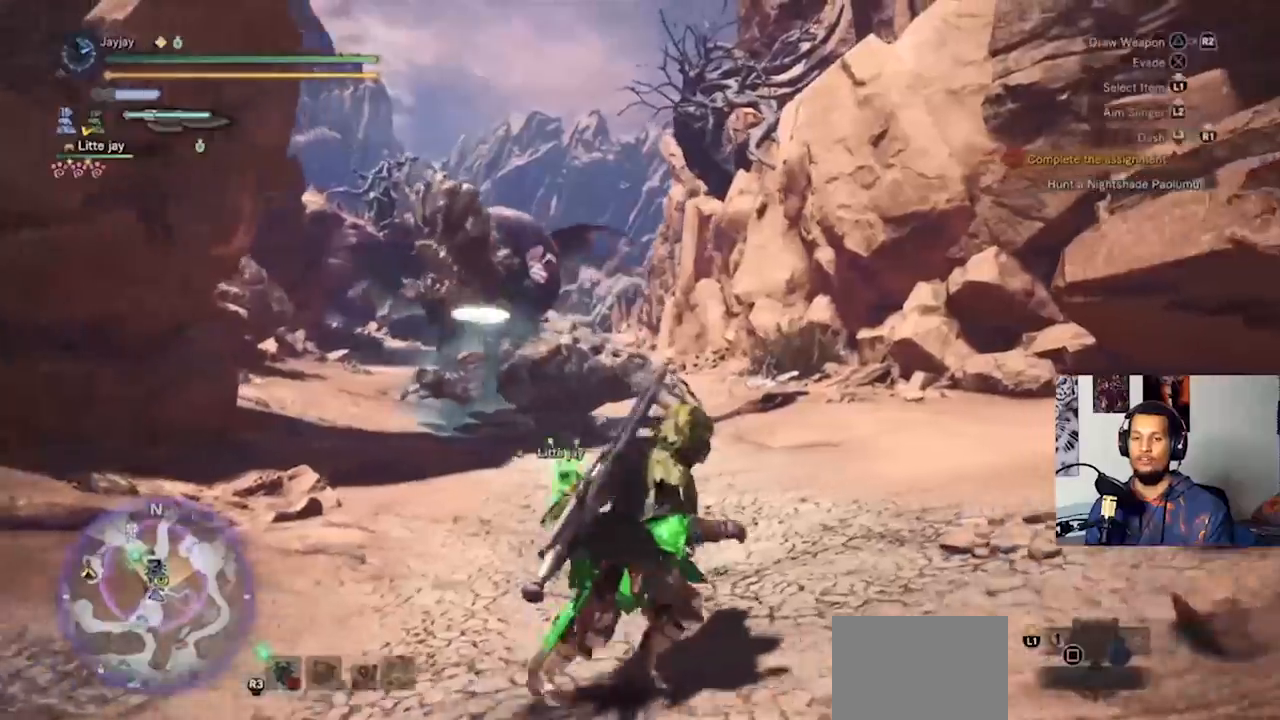
Gameplay with a controller (PlayStation layout); each line is a JSON object with the inputs held at the frame after it. "events" lists button and stick changes between this image and that frame as [ms after this image, input, new state], when the widget could be followed in between. Not read: R3.
{"buttons": ["L1"], "left_stick": "down-left", "right_stick": "center", "events": [[167, "L1", "down"]]}
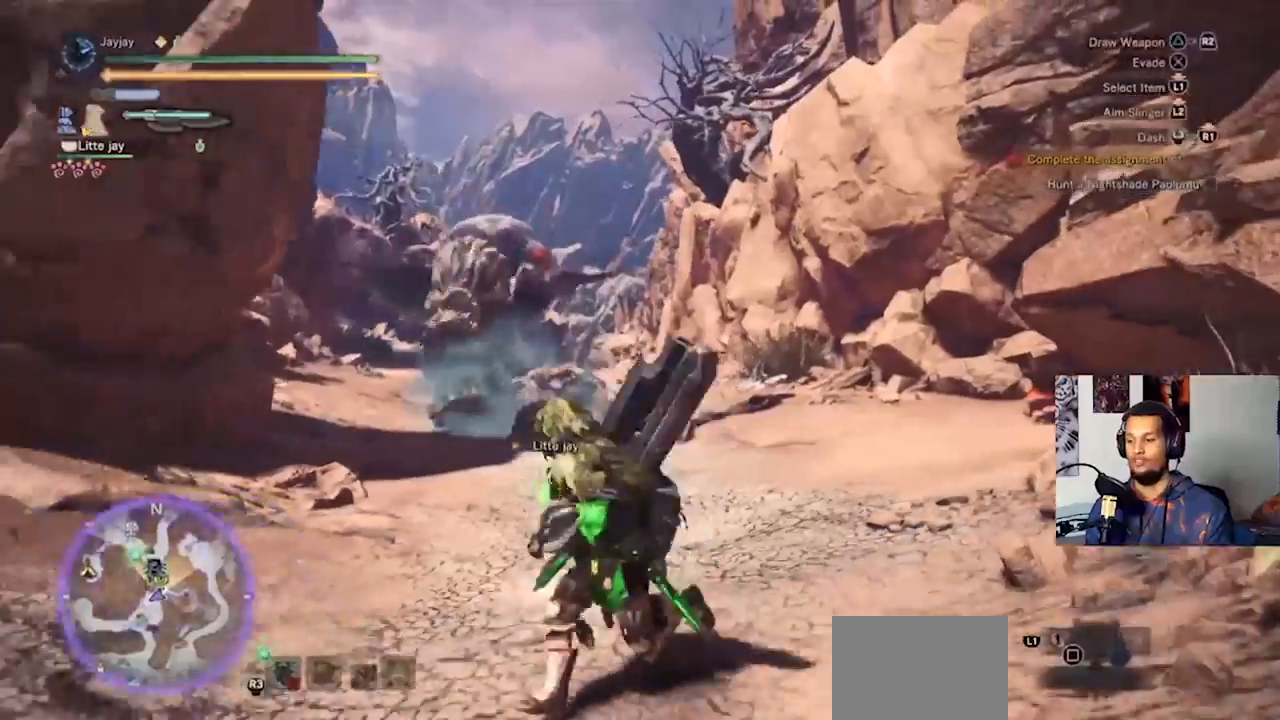
{"buttons": ["L1"], "left_stick": "down-left", "right_stick": "center", "events": [[67, "CIRCLE", "down"], [167, "CIRCLE", "up"], [233, "CIRCLE", "down"], [333, "CIRCLE", "up"], [400, "CIRCLE", "down"], [500, "CIRCLE", "up"]]}
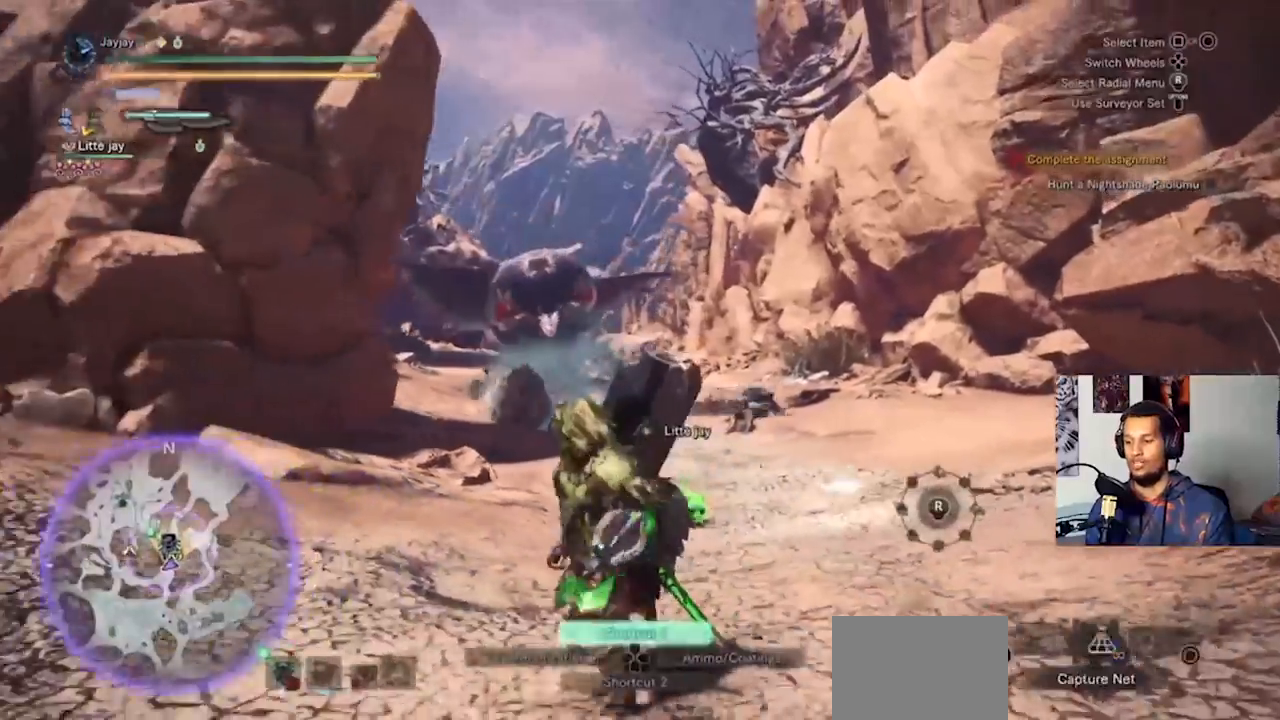
{"buttons": ["CIRCLE", "L1"], "left_stick": "down-left", "right_stick": "center", "events": [[67, "CIRCLE", "down"], [167, "CIRCLE", "up"], [267, "CIRCLE", "down"], [367, "CIRCLE", "up"], [467, "CIRCLE", "down"]]}
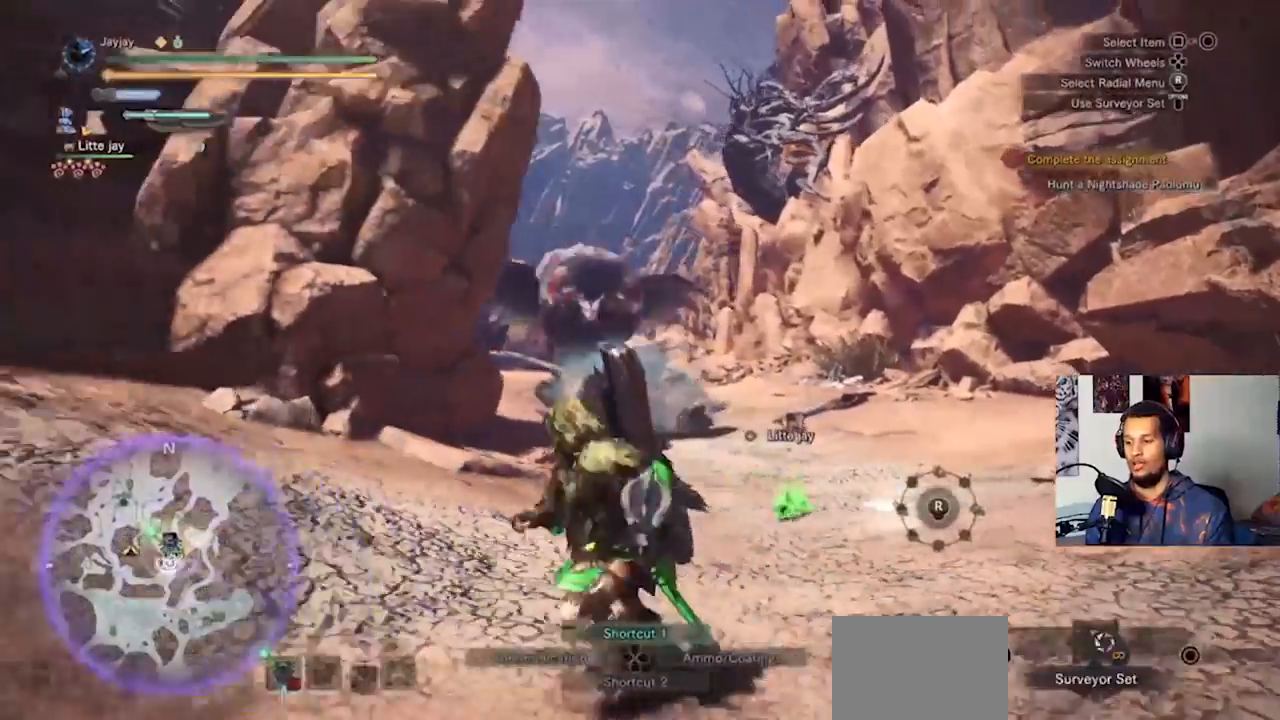
{"buttons": ["L1"], "left_stick": "down-left", "right_stick": "center", "events": [[100, "CIRCLE", "up"], [167, "CIRCLE", "down"], [267, "CIRCLE", "up"], [367, "CIRCLE", "down"], [467, "CIRCLE", "up"]]}
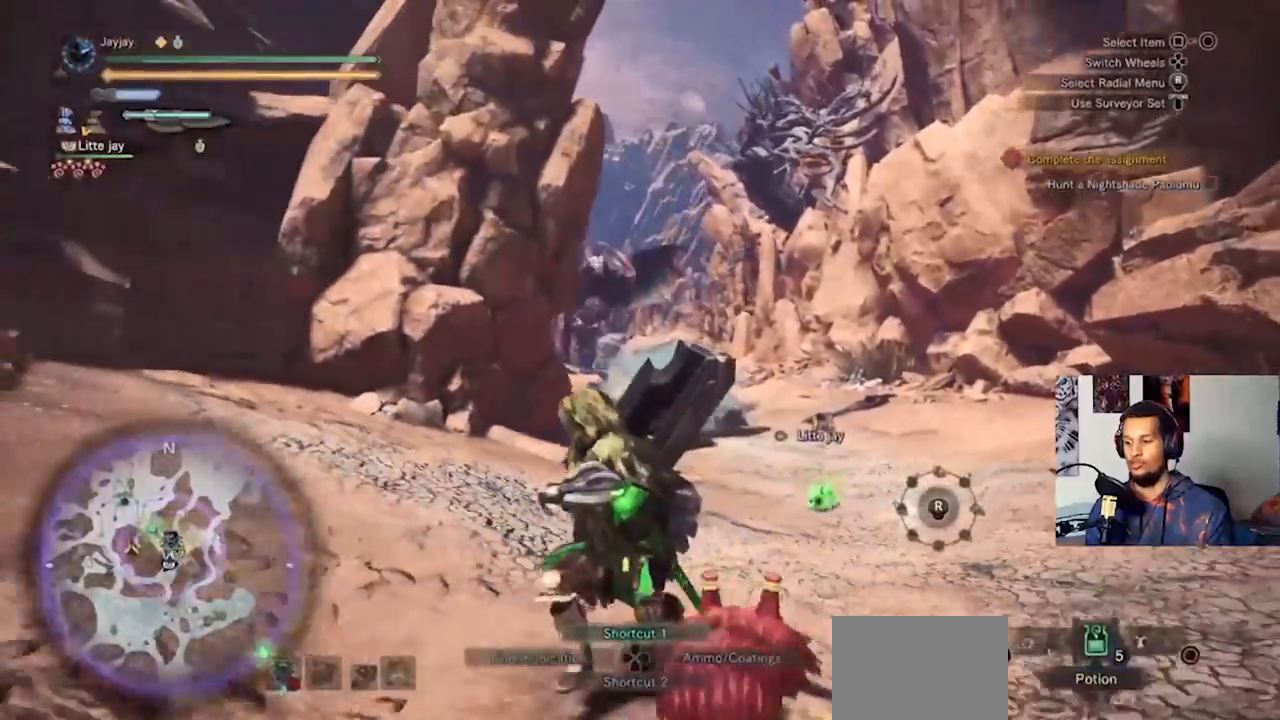
{"buttons": ["CIRCLE", "L1"], "left_stick": "down-left", "right_stick": "center", "events": [[500, "CIRCLE", "down"]]}
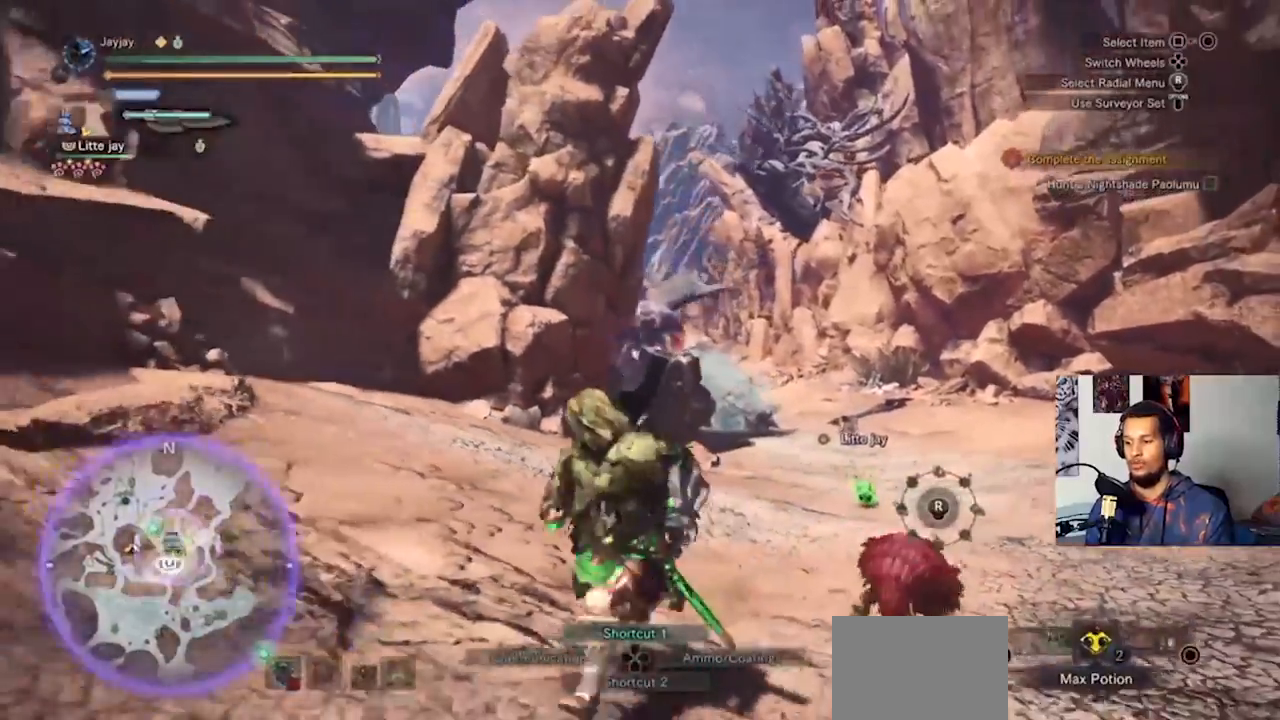
{"buttons": ["L1"], "left_stick": "down-left", "right_stick": "center", "events": [[100, "CIRCLE", "up"], [133, "left_stick", "down"], [200, "CIRCLE", "down"], [233, "left_stick", "down-left"], [300, "CIRCLE", "up"], [400, "CIRCLE", "down"], [500, "CIRCLE", "up"]]}
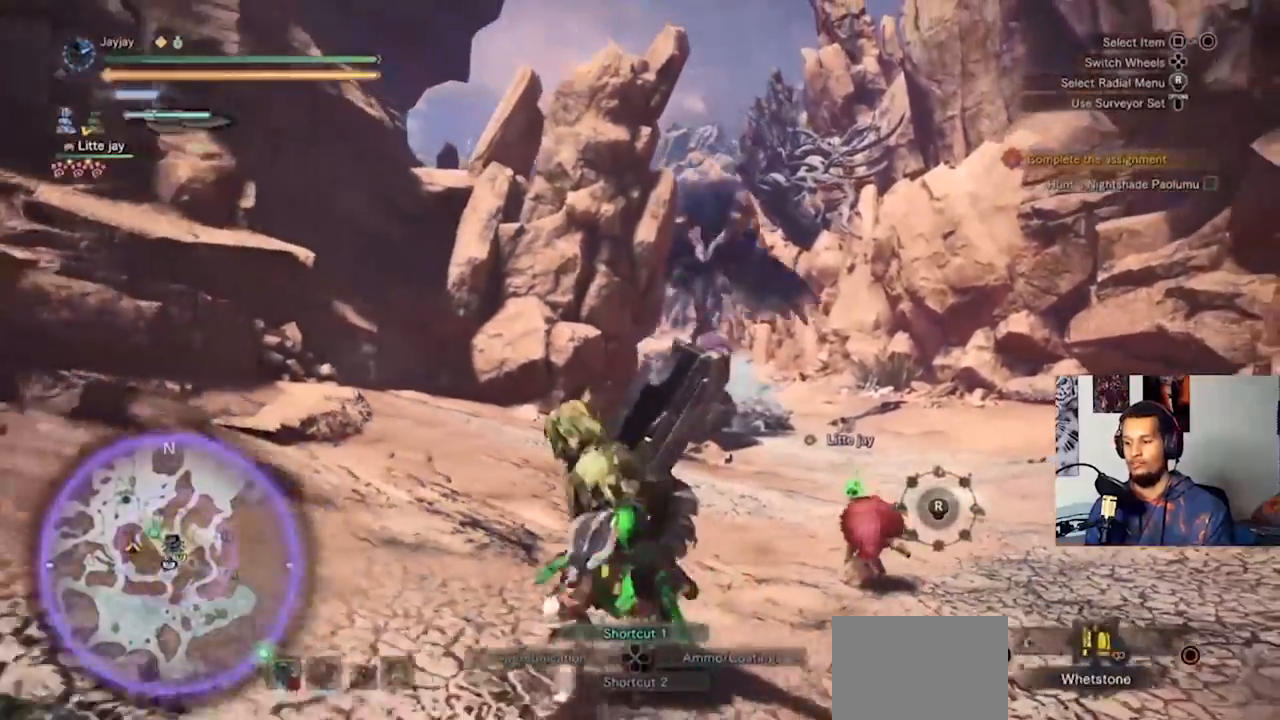
{"buttons": ["L1"], "left_stick": "down-left", "right_stick": "center", "events": [[100, "CIRCLE", "down"], [233, "CIRCLE", "up"]]}
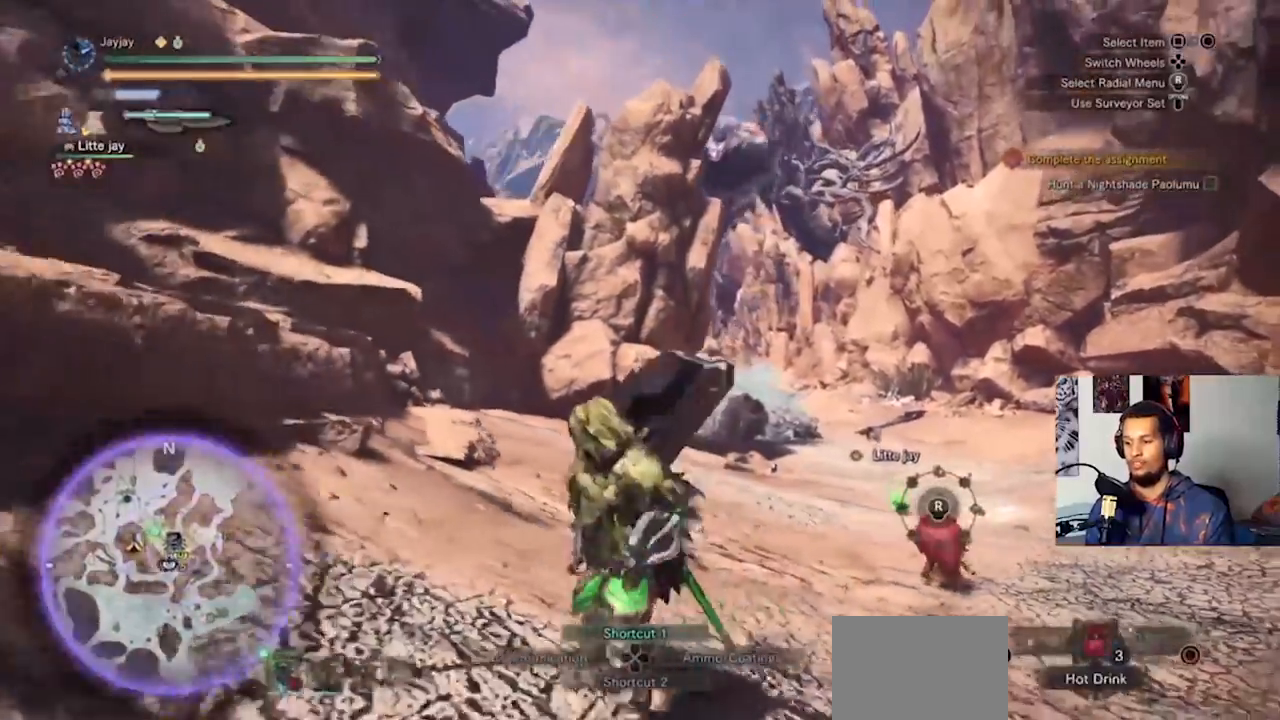
{"buttons": ["L1"], "left_stick": "down", "right_stick": "center", "events": [[33, "CIRCLE", "down"], [167, "CIRCLE", "up"], [167, "left_stick", "down"], [267, "CIRCLE", "down"], [367, "CIRCLE", "up"]]}
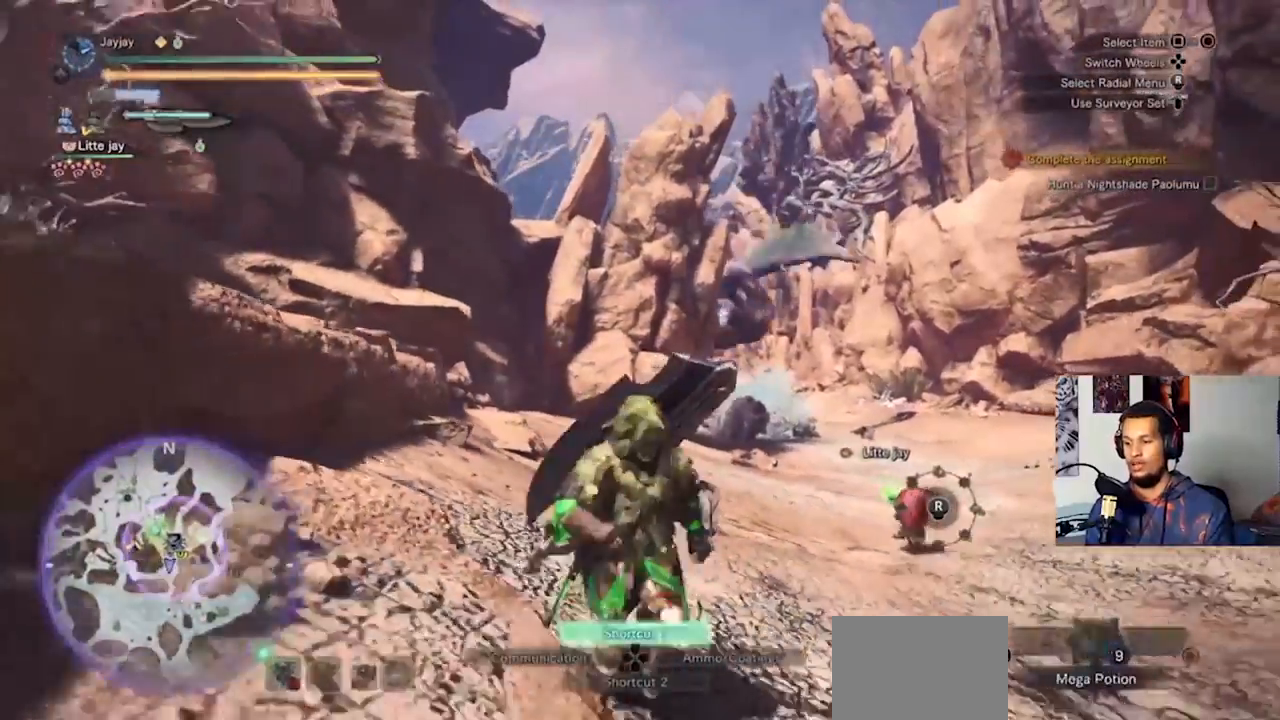
{"buttons": ["L1"], "left_stick": "down", "right_stick": "center", "events": [[133, "CIRCLE", "down"], [167, "left_stick", "down-right"], [267, "CIRCLE", "up"], [333, "CIRCLE", "down"], [433, "CIRCLE", "up"], [467, "left_stick", "down"]]}
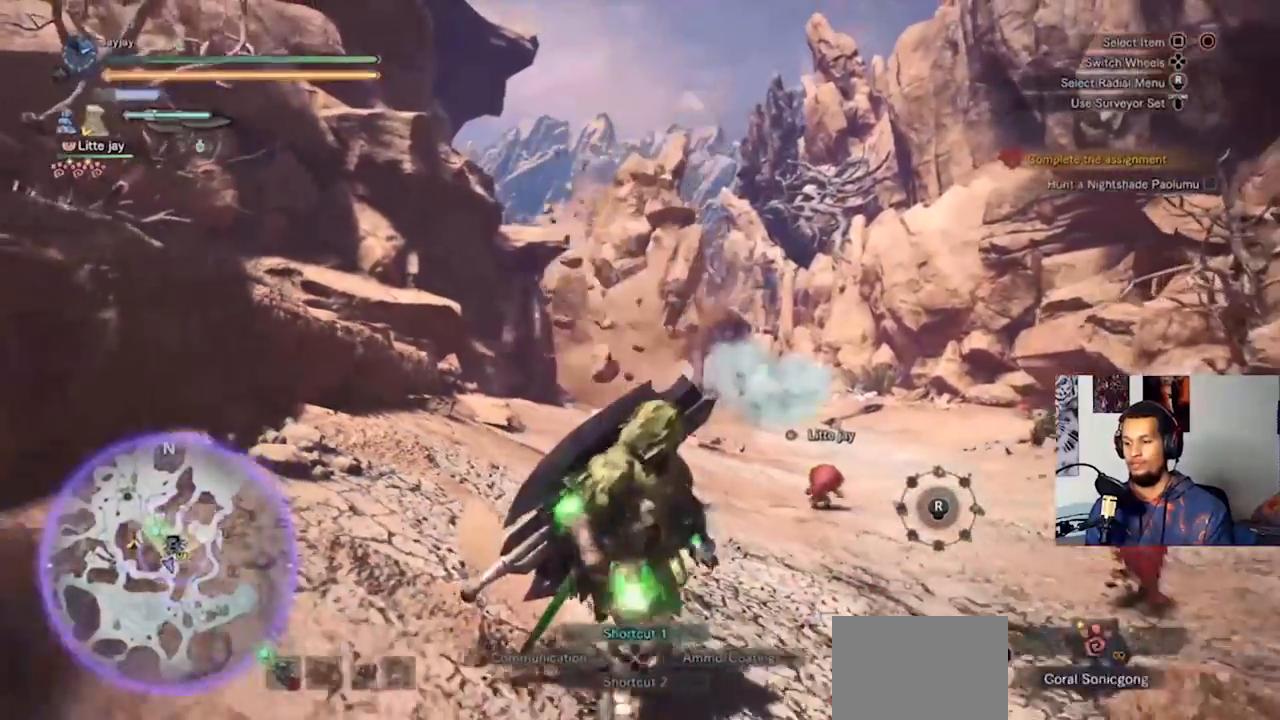
{"buttons": ["CIRCLE", "L1"], "left_stick": "down", "right_stick": "center", "events": [[33, "CIRCLE", "down"], [100, "CIRCLE", "up"], [300, "CIRCLE", "down"], [400, "CIRCLE", "up"], [500, "CIRCLE", "down"]]}
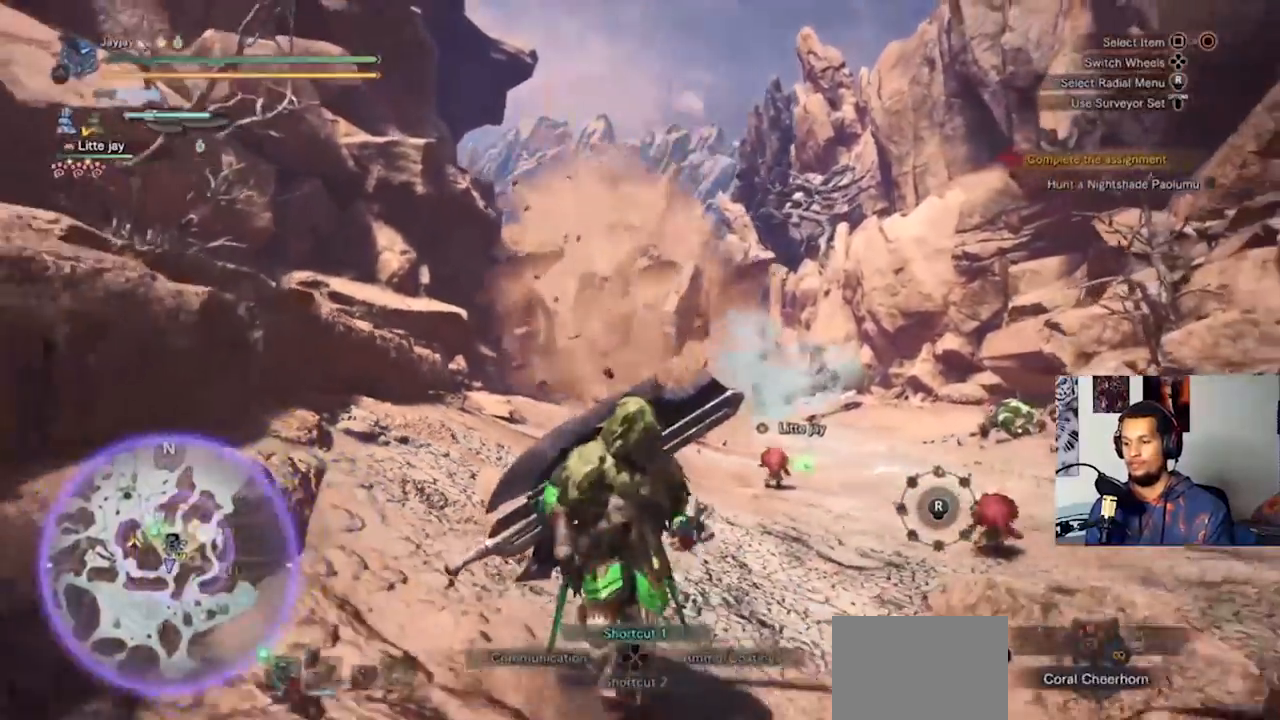
{"buttons": ["SQUARE", "L1"], "left_stick": "down", "right_stick": "center", "events": [[100, "CIRCLE", "up"], [400, "SQUARE", "down"]]}
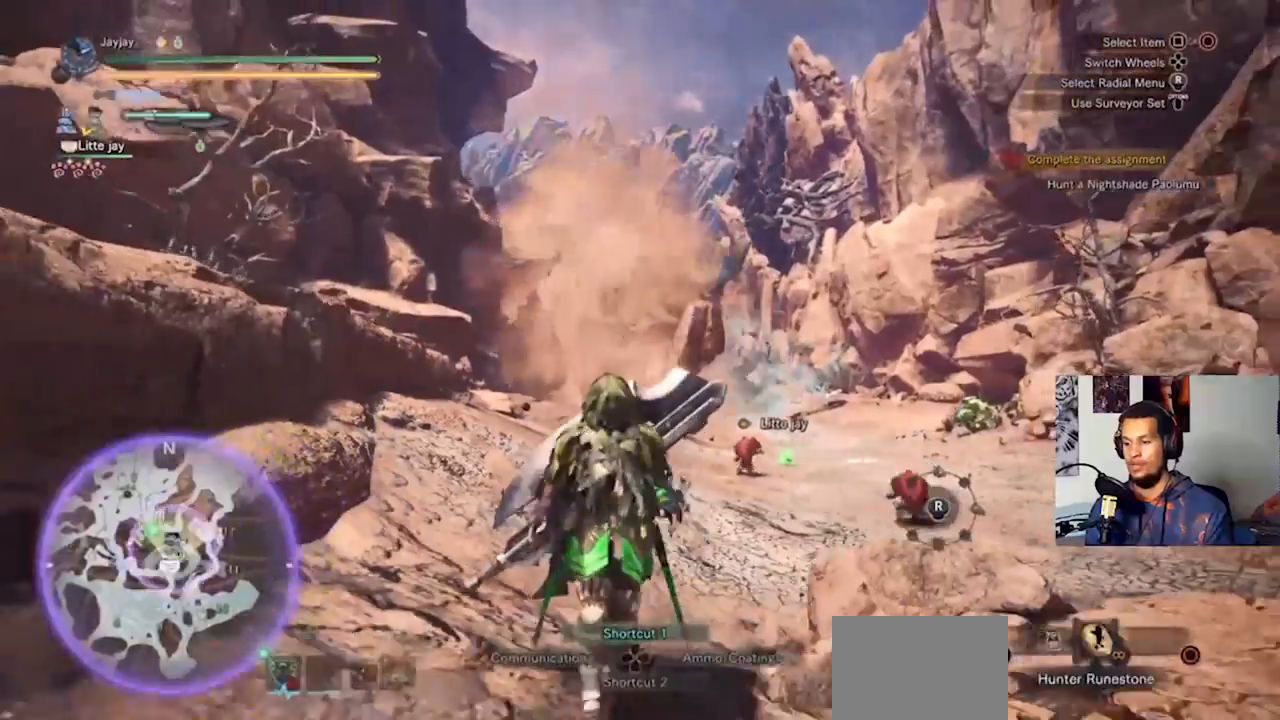
{"buttons": ["L1"], "left_stick": "center", "right_stick": "center", "events": [[33, "SQUARE", "up"], [333, "left_stick", "center"]]}
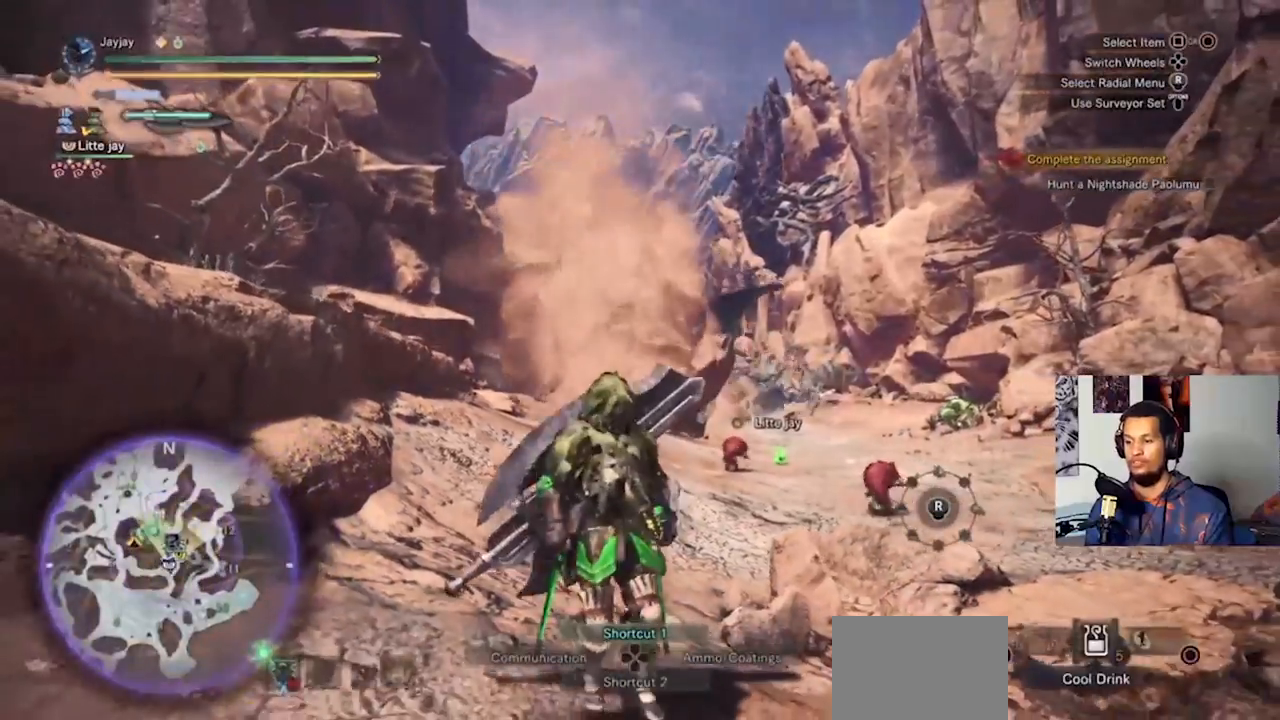
{"buttons": ["L1"], "left_stick": "center", "right_stick": "center", "events": [[400, "CIRCLE", "down"], [467, "CIRCLE", "up"]]}
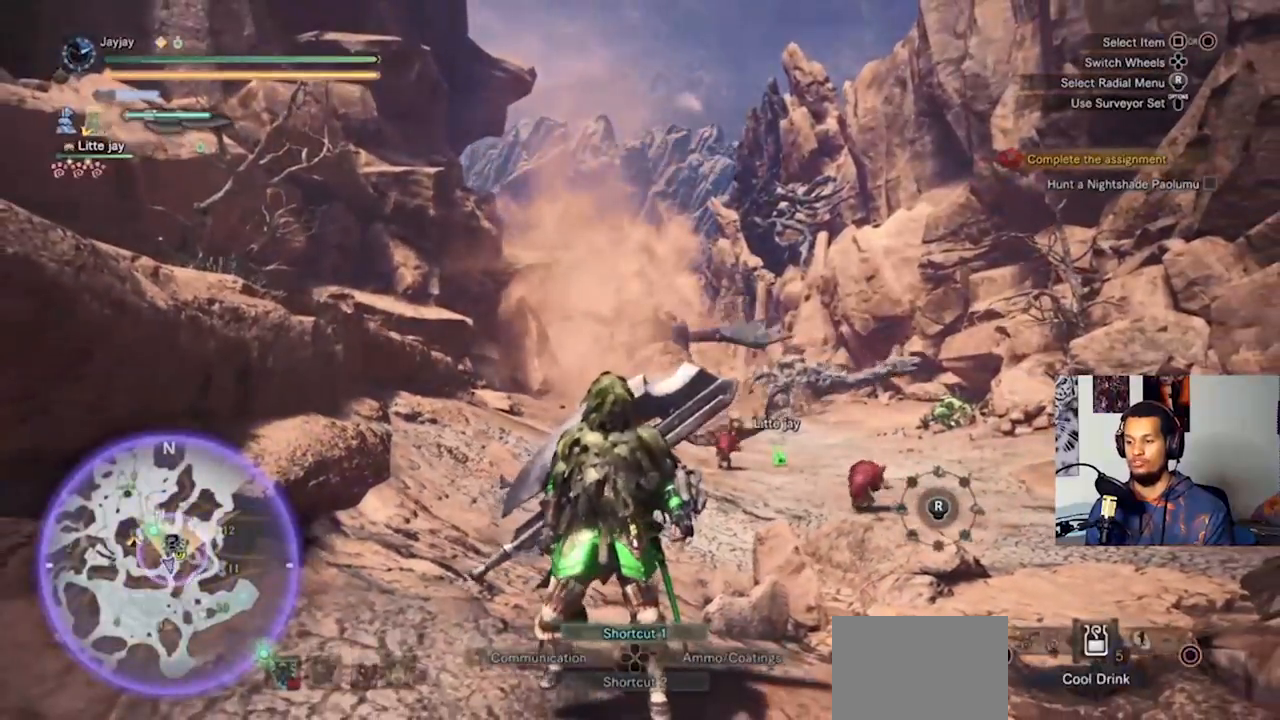
{"buttons": ["CIRCLE", "L1"], "left_stick": "up-right", "right_stick": "center", "events": [[133, "CIRCLE", "down"], [200, "CIRCLE", "up"], [200, "left_stick", "up-right"], [267, "CIRCLE", "down"], [367, "CIRCLE", "up"], [467, "CIRCLE", "down"]]}
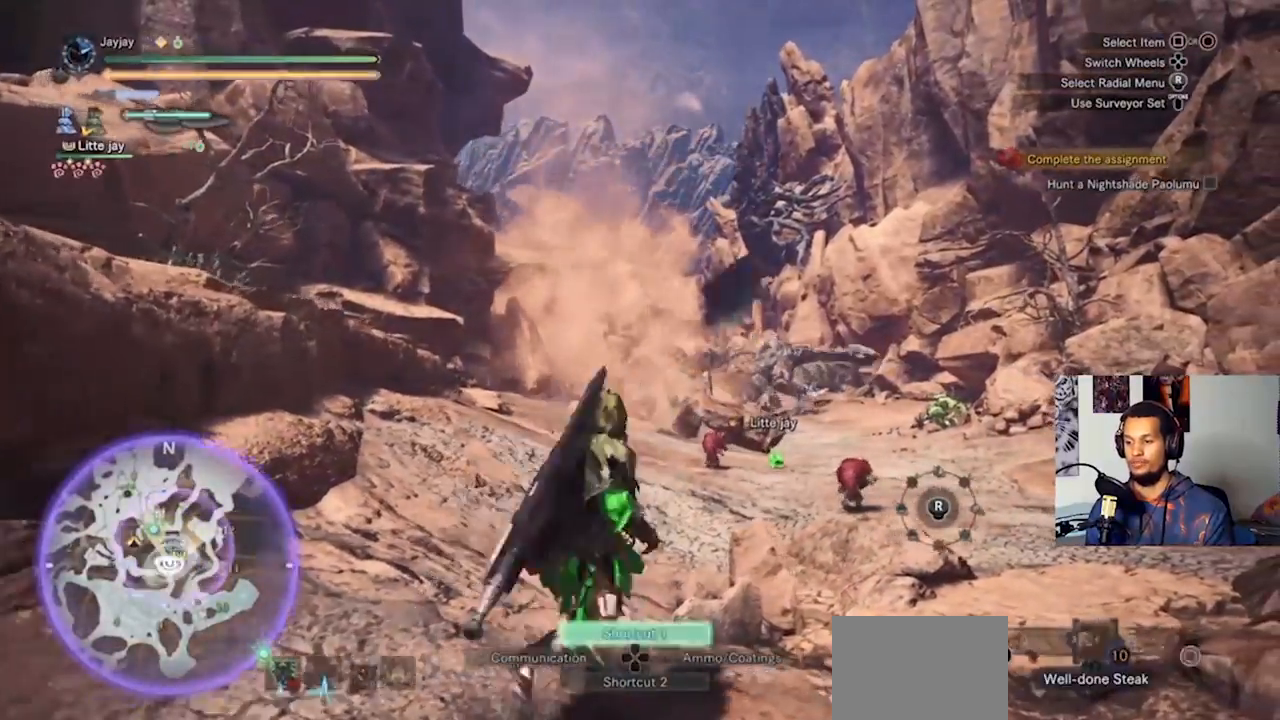
{"buttons": ["CIRCLE", "L1"], "left_stick": "right", "right_stick": "center", "events": [[67, "CIRCLE", "up"], [167, "CIRCLE", "down"], [233, "CIRCLE", "up"], [467, "CIRCLE", "down"], [467, "left_stick", "right"]]}
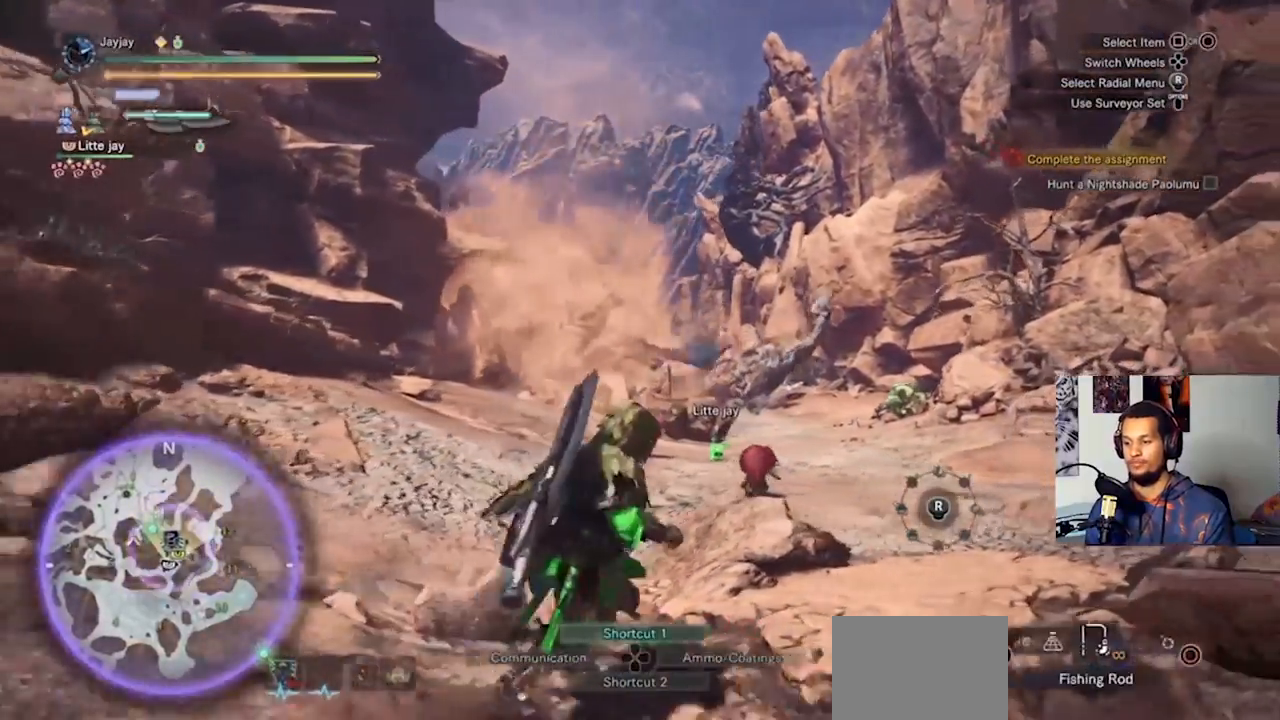
{"buttons": ["L1"], "left_stick": "right", "right_stick": "center", "events": [[100, "CIRCLE", "up"], [167, "CIRCLE", "down"], [267, "CIRCLE", "up"], [367, "CIRCLE", "down"], [467, "CIRCLE", "up"]]}
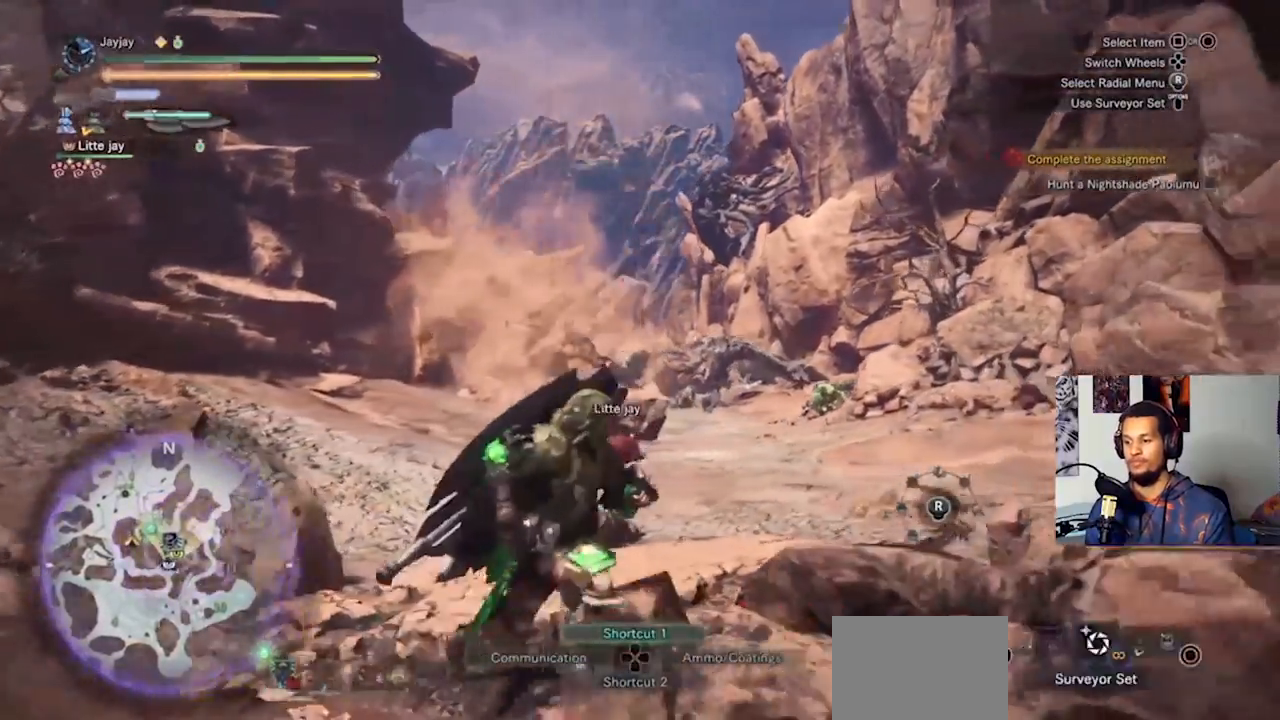
{"buttons": ["L1"], "left_stick": "right", "right_stick": "center", "events": []}
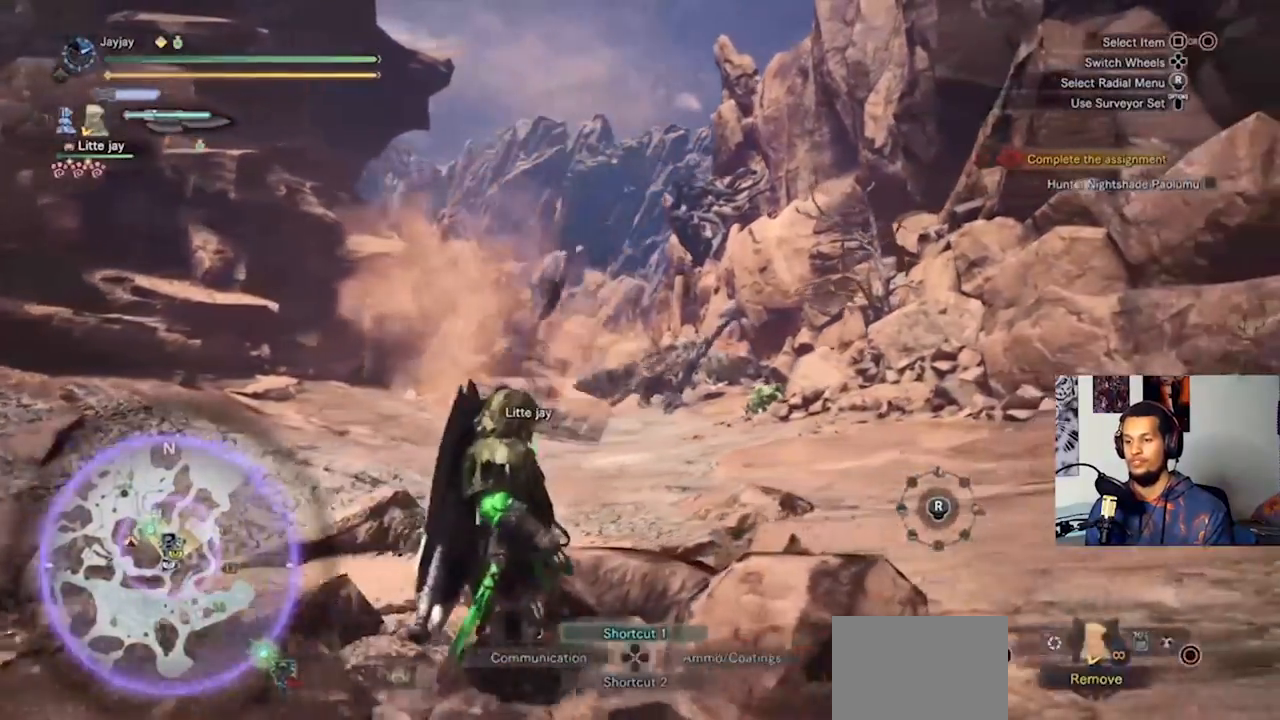
{"buttons": [], "left_stick": "up-right", "right_stick": "center", "events": [[33, "L1", "up"], [33, "left_stick", "up-right"]]}
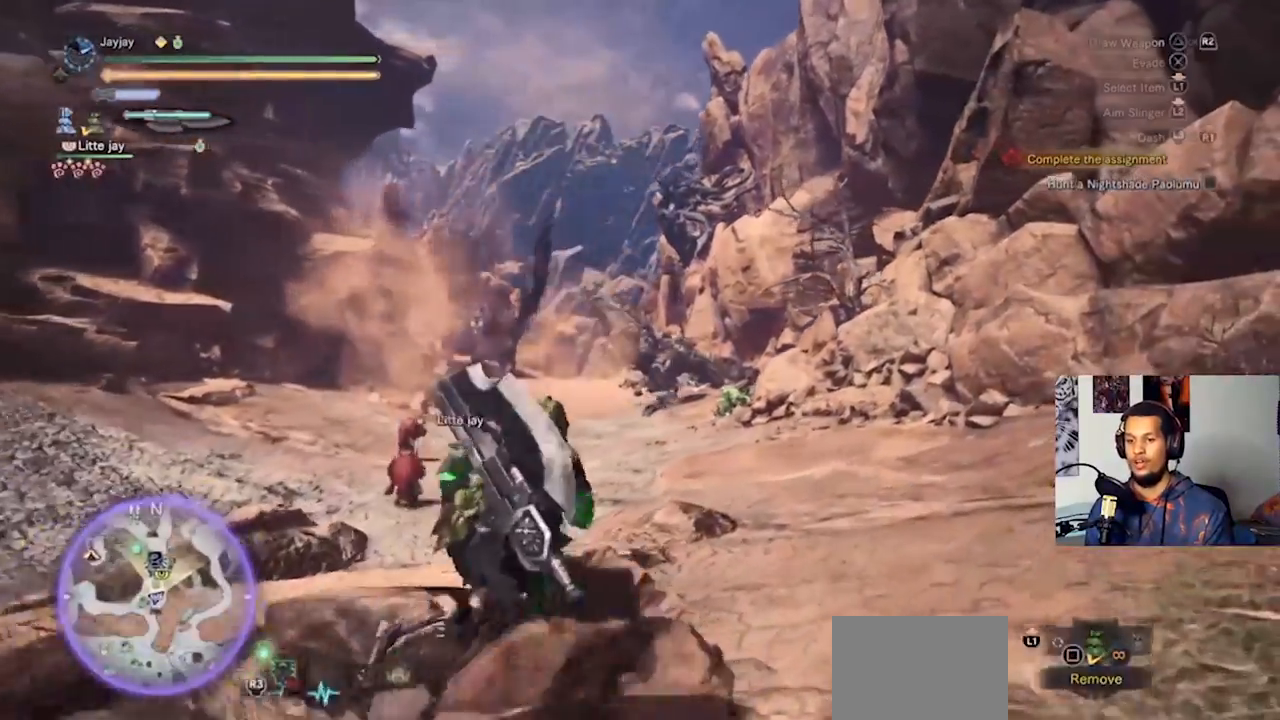
{"buttons": [], "left_stick": "up-right", "right_stick": "center", "events": [[267, "L3", "down"], [433, "L3", "up"]]}
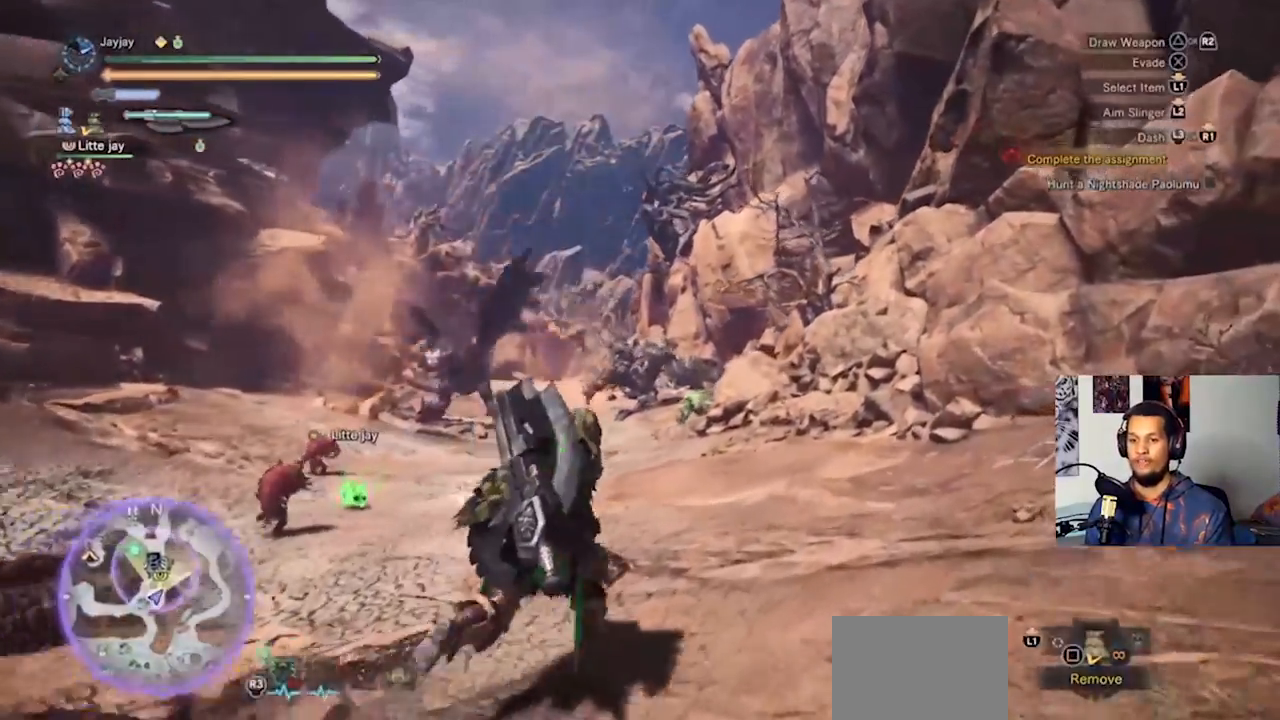
{"buttons": [], "left_stick": "up", "right_stick": "center", "events": [[433, "left_stick", "up"]]}
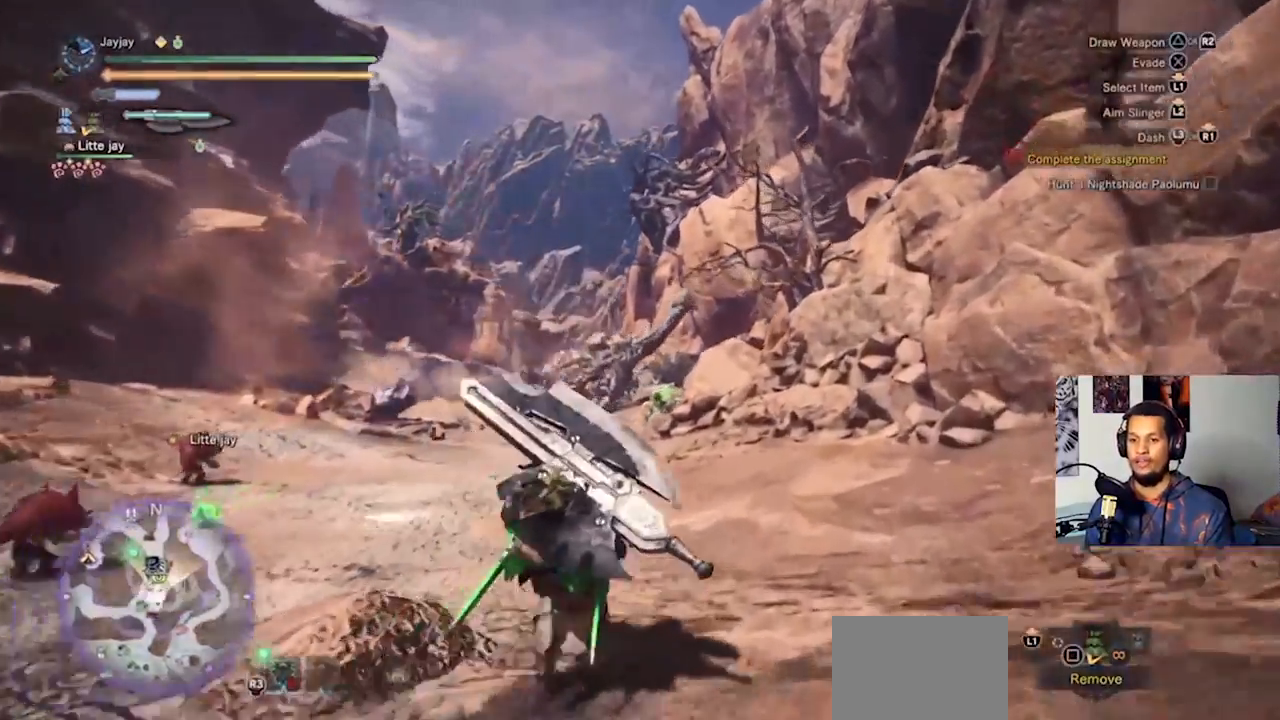
{"buttons": [], "left_stick": "up", "right_stick": "center", "events": [[133, "right_stick", "left"], [333, "right_stick", "center"]]}
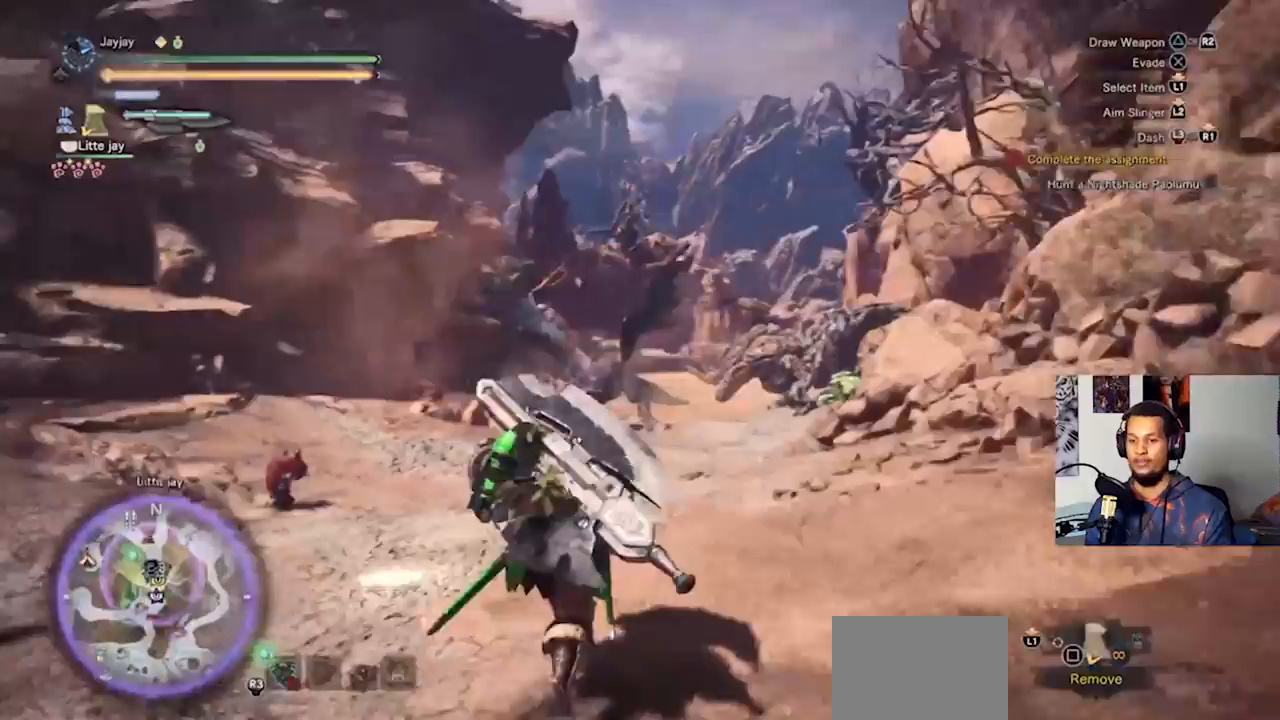
{"buttons": [], "left_stick": "up", "right_stick": "center", "events": []}
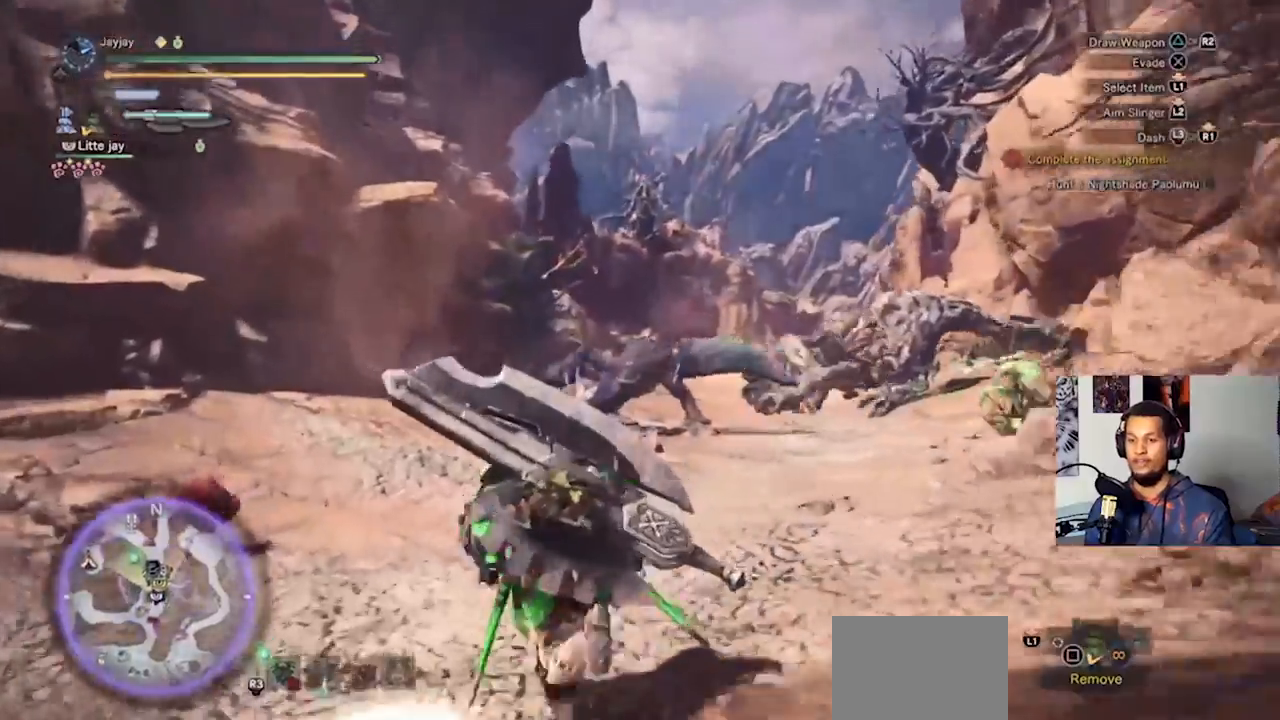
{"buttons": [], "left_stick": "left", "right_stick": "center", "events": [[33, "left_stick", "up-left"], [233, "left_stick", "center"], [500, "left_stick", "left"]]}
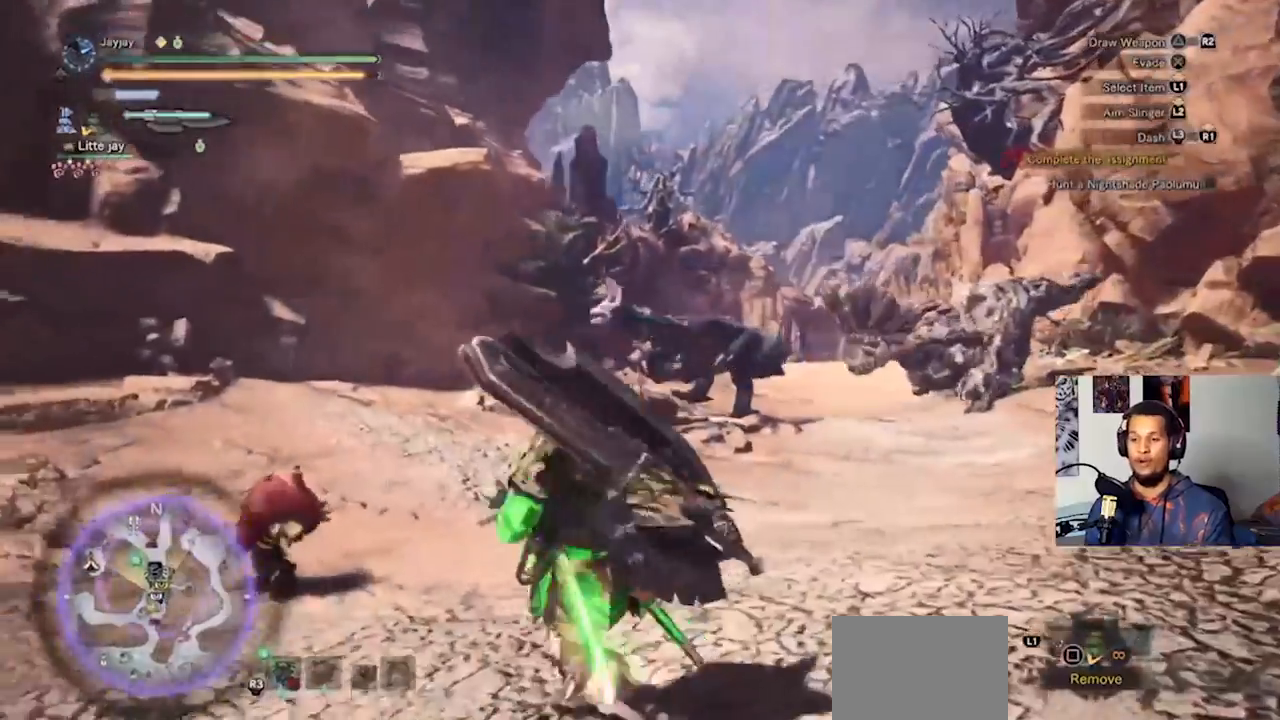
{"buttons": [], "left_stick": "down-left", "right_stick": "center", "events": [[100, "left_stick", "down-left"]]}
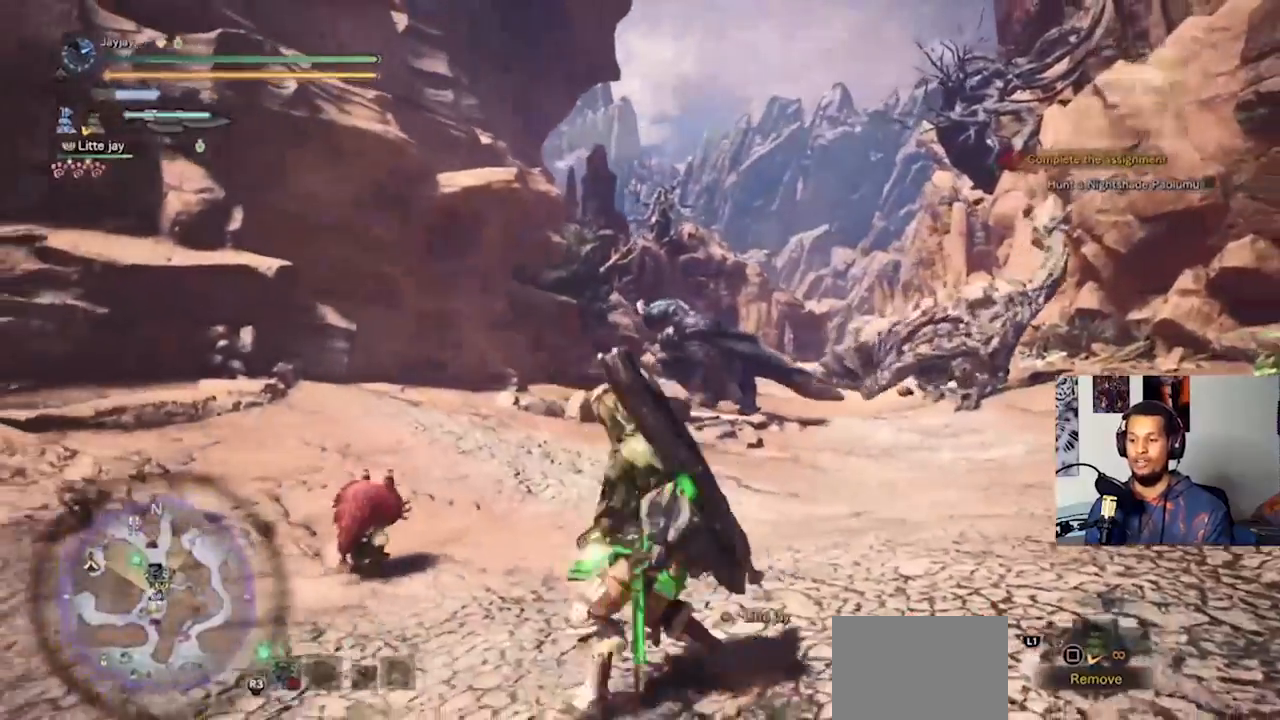
{"buttons": [], "left_stick": "up-right", "right_stick": "center", "events": [[267, "left_stick", "down"], [367, "left_stick", "center"], [500, "left_stick", "up-right"]]}
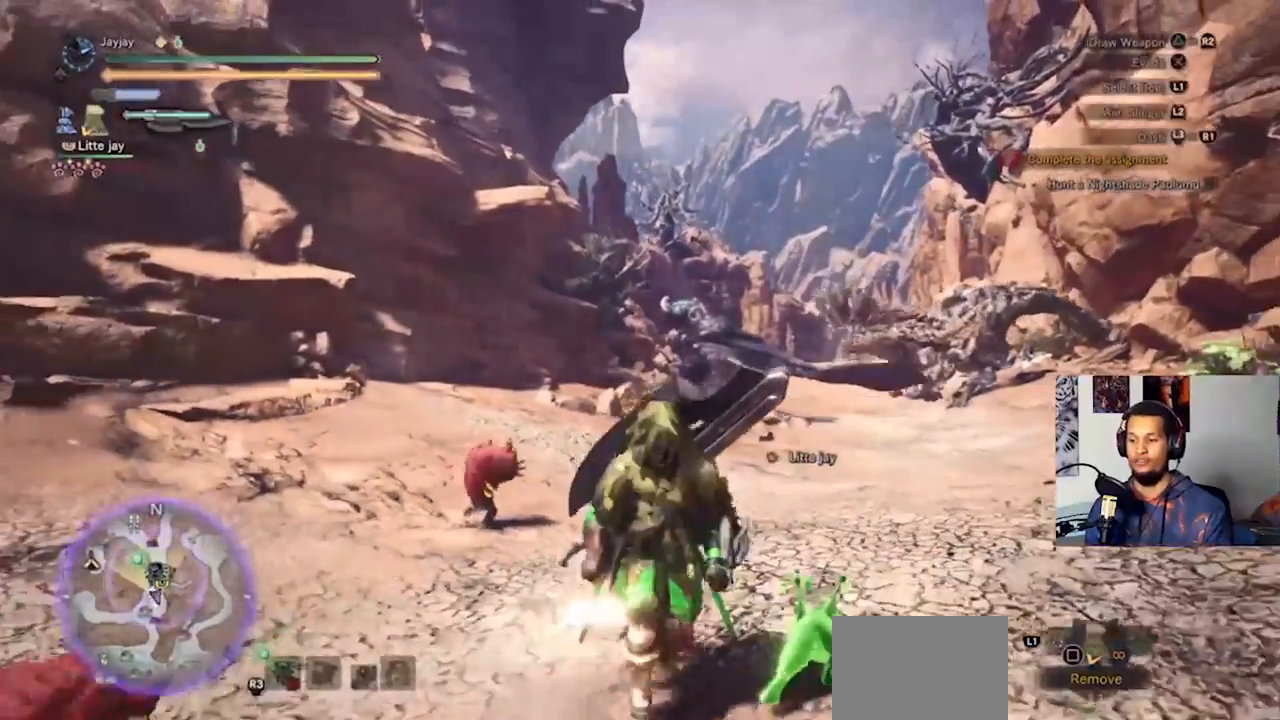
{"buttons": [], "left_stick": "up-right", "right_stick": "center", "events": []}
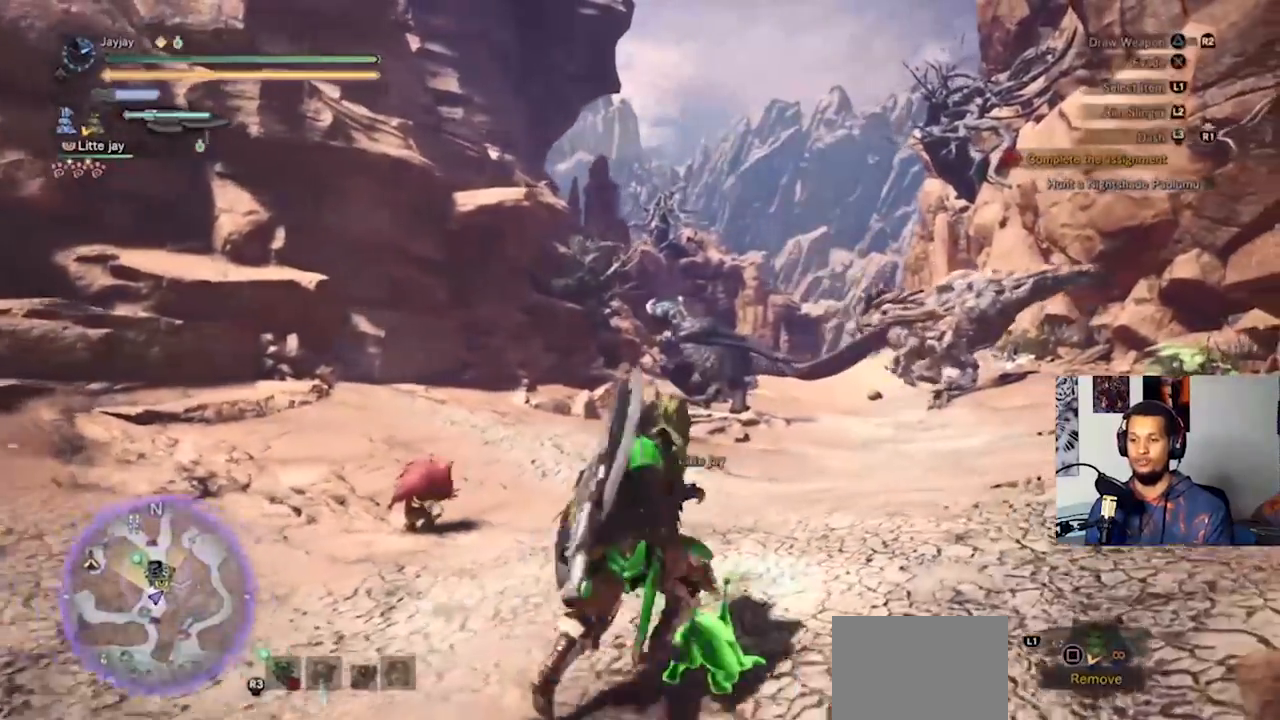
{"buttons": [], "left_stick": "up-right", "right_stick": "center", "events": []}
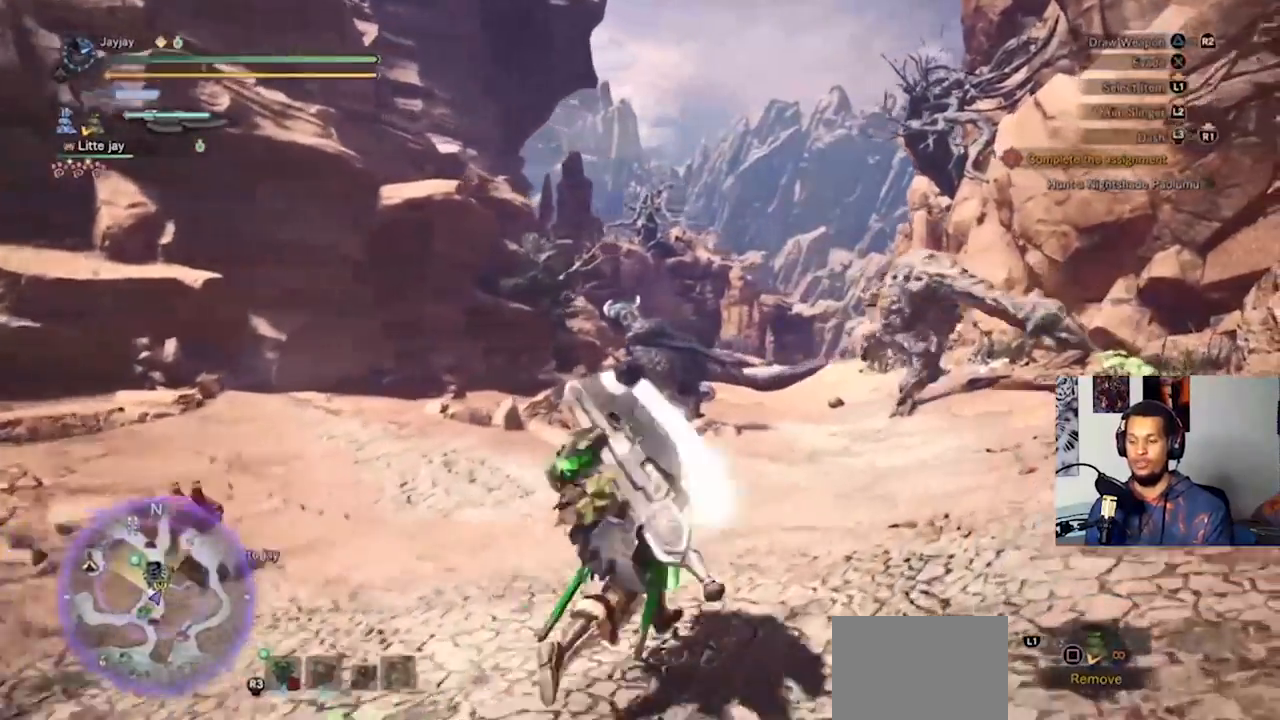
{"buttons": [], "left_stick": "up-right", "right_stick": "center", "events": [[133, "left_stick", "center"], [333, "left_stick", "up-right"]]}
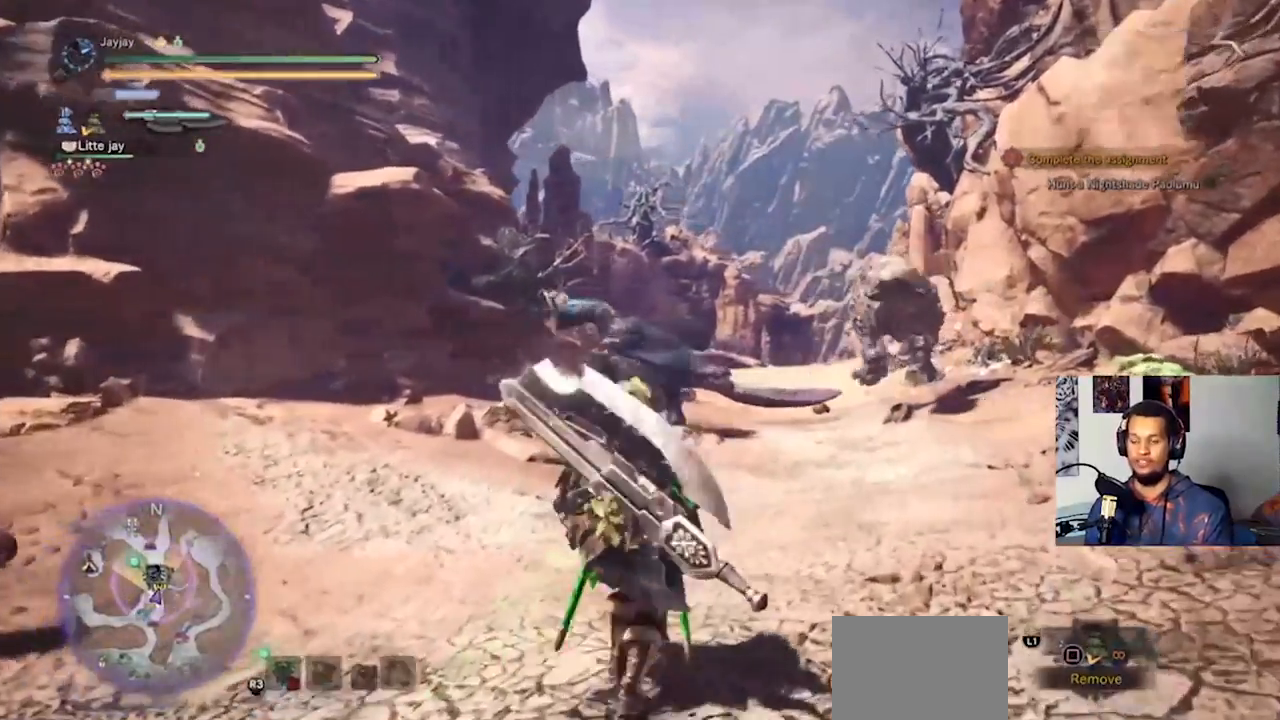
{"buttons": [], "left_stick": "up-right", "right_stick": "center", "events": [[133, "L3", "down"], [267, "L3", "up"]]}
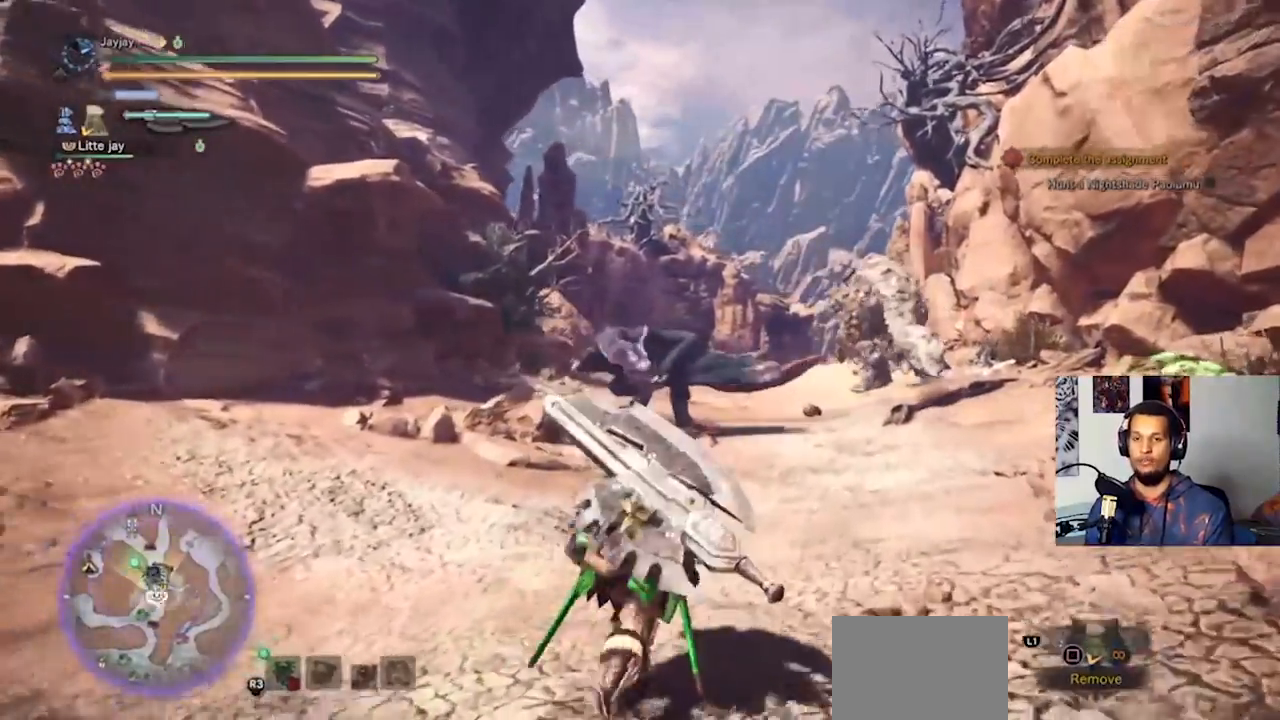
{"buttons": [], "left_stick": "up-right", "right_stick": "center", "events": []}